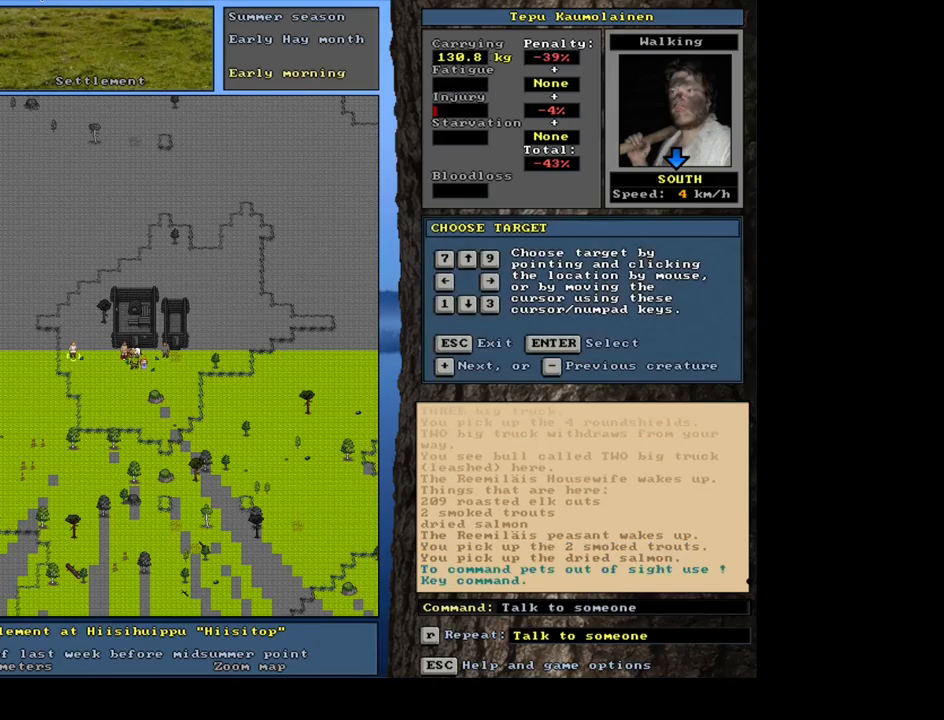
Gameplay with keyboard and mouse; each line is a JSON object with the keys and mouse buttons held at the frame after it. "events" lists presses ("down") and releases ("up") of ".", "/", "0", "1", "2", "3", "4", "5", "6", "7", "8", "9", "a", "alt_l", "alt_r", "b", "backslash", "backspace", "c", "caps_lock", "comma", "ctrl_l", "ctrl_r", "d", "down", "e", "equals", "escape", "f", "f1", "f10", "f11", "f12", "f2", "f3", "f4", "f5", "f6", "f7", "f8", "f9", "g", "h", "i", "j", "k", "l", "lbracket", "left", "m", "minus", "n", "num0", "num1", "num2", "num3", "num4", "num5", "num6", "num7", "num8", "num9", "o", "p", "q", "quote", "r", "rbracket", "return", "right", "s", "semicolon", "shift_l", "shift_r", "space", "super", "t", "tab", "tilde", "u", "up", "v", "w", "x", "y", "z", "mouse_left", "mouse_wheel", "mouse_right", "mouse_mb4" and "mouse_mb5" between this image and that frame as [ms after this image, input, new state], when the widget could be followed in between. "mouse_left", "mouse_wheel", "mouse_right", "mouse_mb4", "mouse_mb5" = the "left", "wheel", "right", "mb4", "mb5" buttons of the "mouse" list. No other keys are recorded. "wheel" means that the mouse wheel is clicked or scrolled. Mouse movement is not recorded. Not read: other_keys.
{"keys": [], "mouse": [], "events": [[283, "backslash", "down"], [283, "return", "down"], [333, "backslash", "up"], [366, "return", "up"], [466, "shift_l", "up"]]}
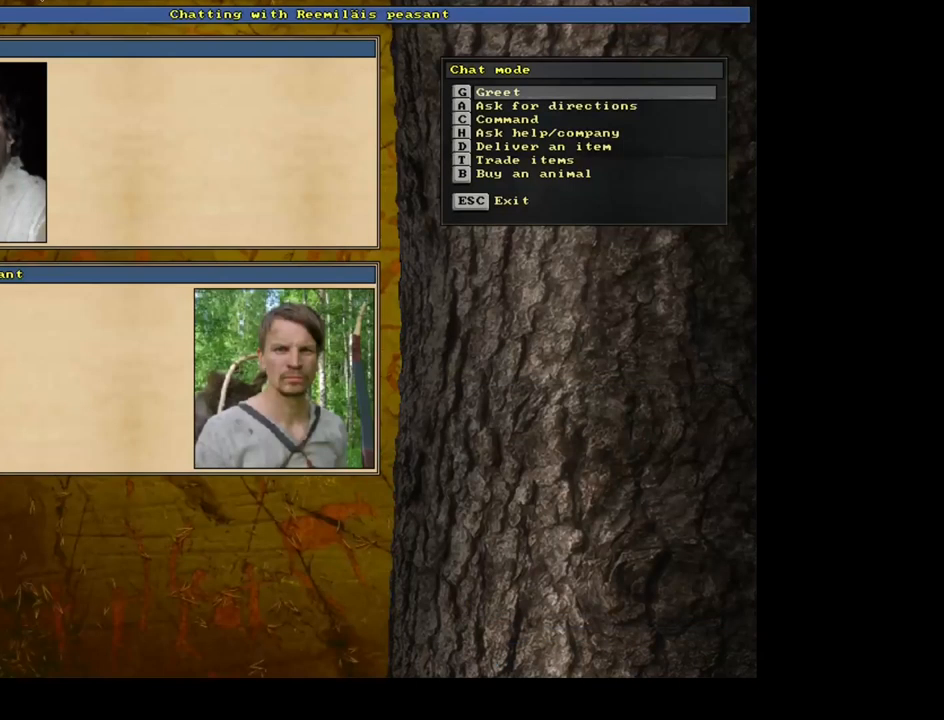
{"keys": ["t"], "mouse": [], "events": [[400, "t", "down"]]}
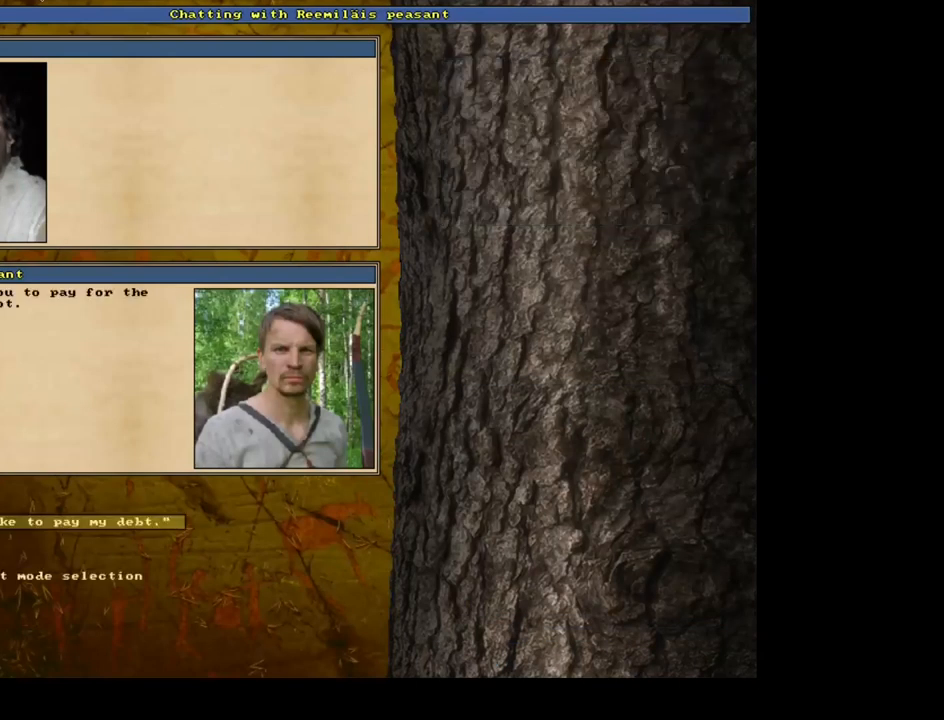
{"keys": [], "mouse": [], "events": [[33, "t", "up"]]}
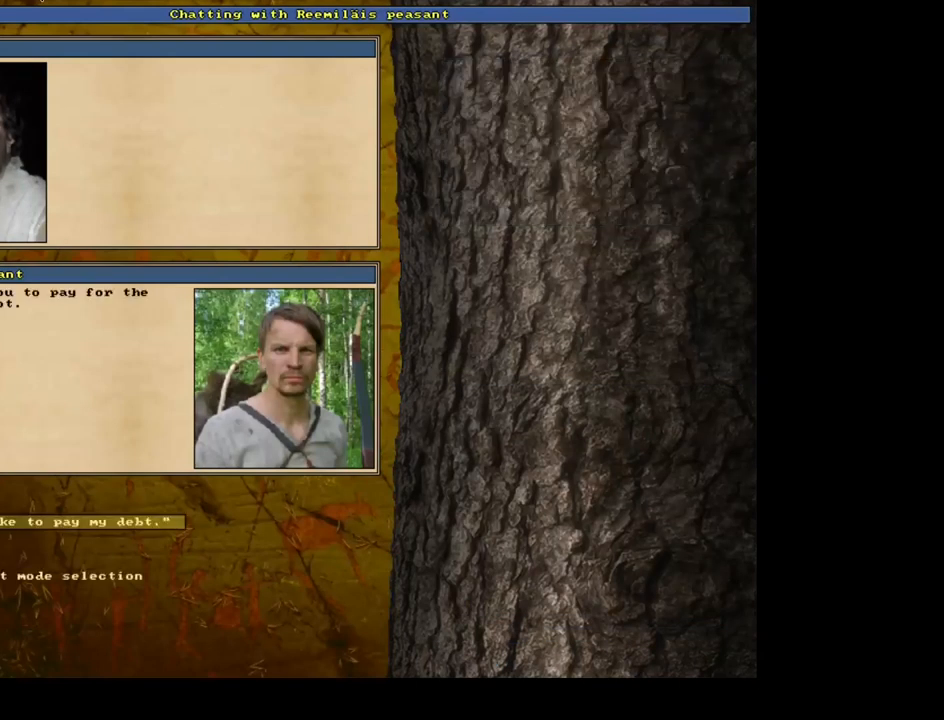
{"keys": ["return"], "mouse": [], "events": [[416, "return", "down"]]}
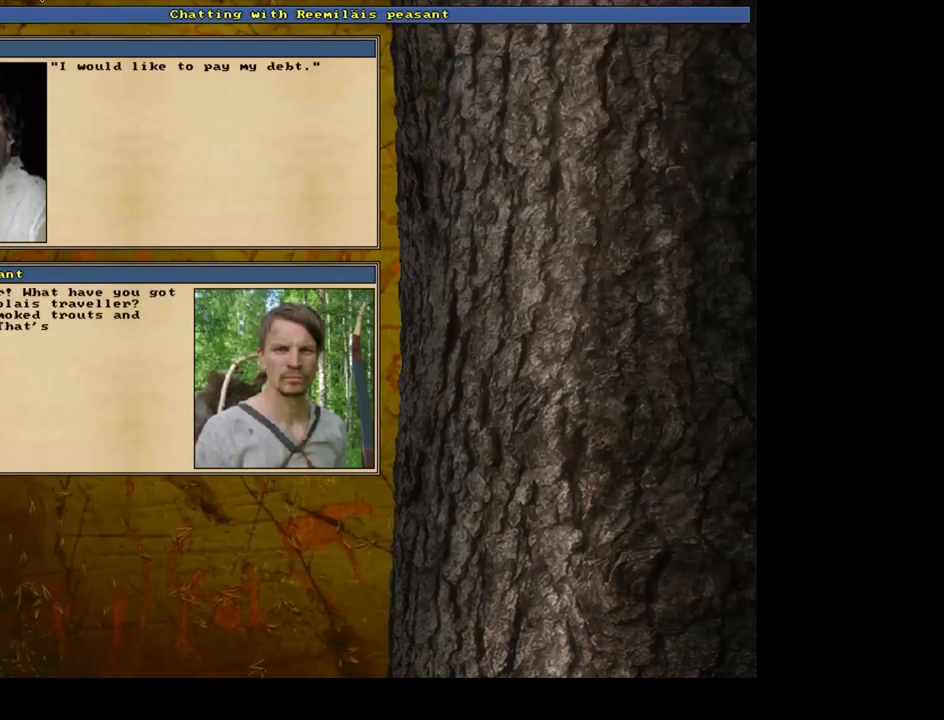
{"keys": [], "mouse": [], "events": [[33, "return", "up"], [383, "down", "down"], [483, "down", "up"]]}
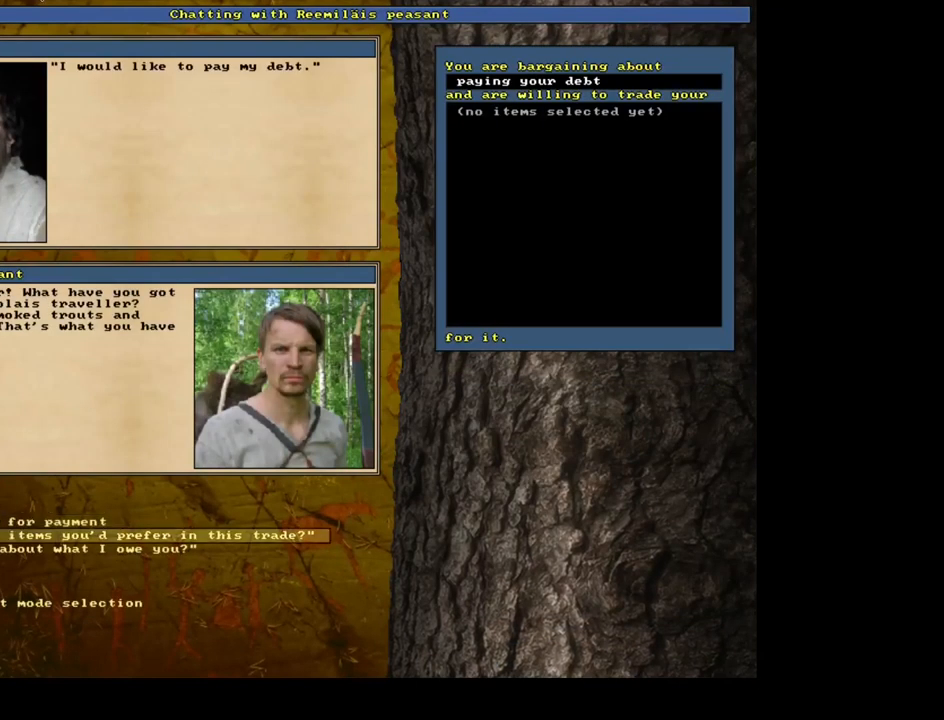
{"keys": [], "mouse": [], "events": [[66, "return", "down"], [183, "return", "up"]]}
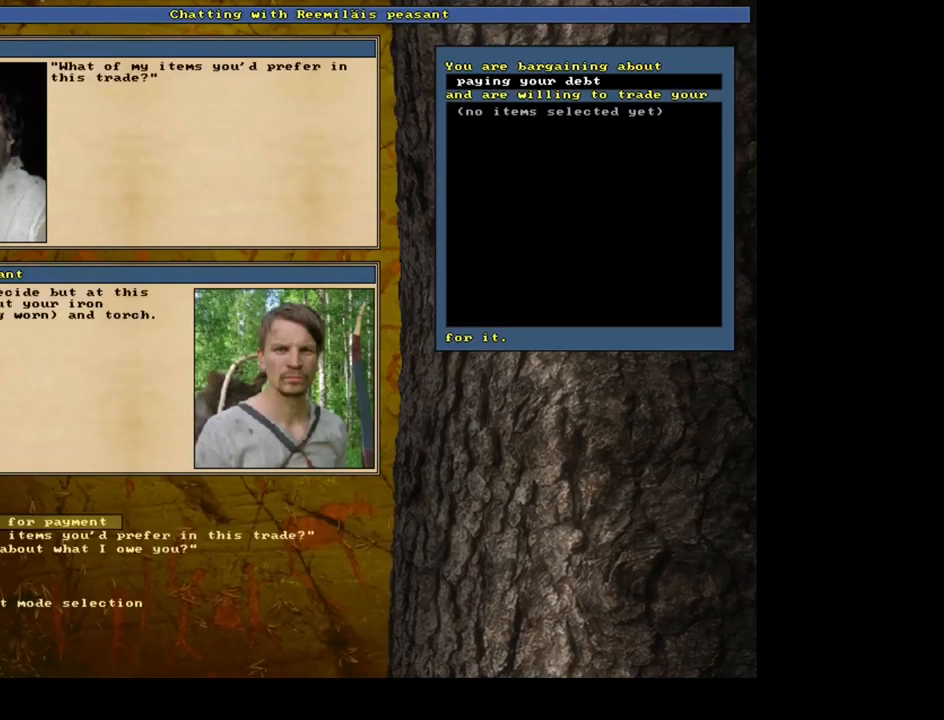
{"keys": [], "mouse": [], "events": [[350, "return", "down"], [483, "return", "up"]]}
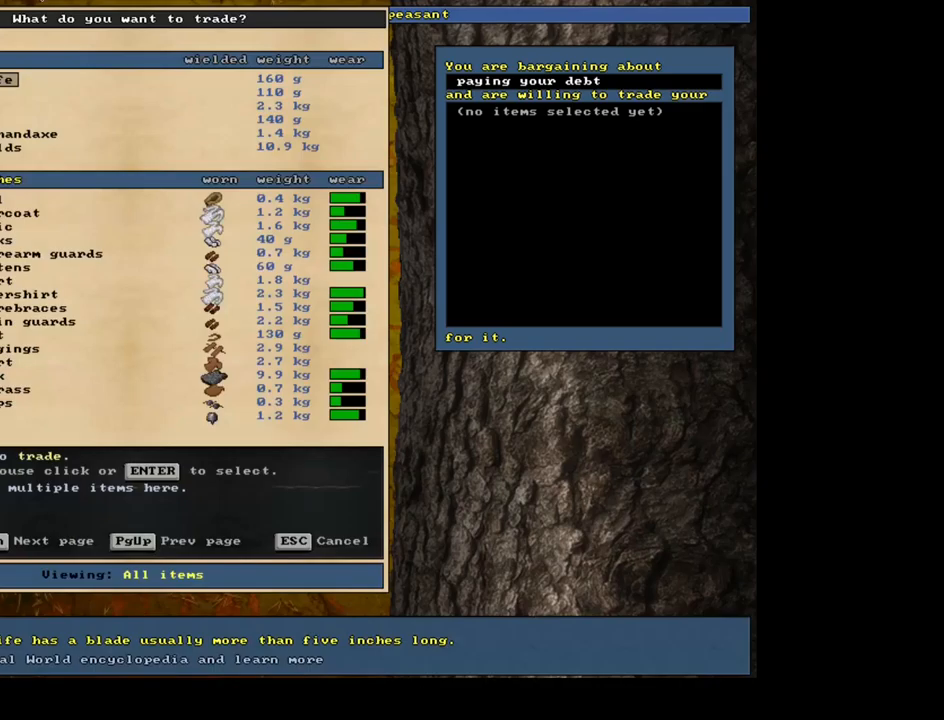
{"keys": [], "mouse": [], "events": []}
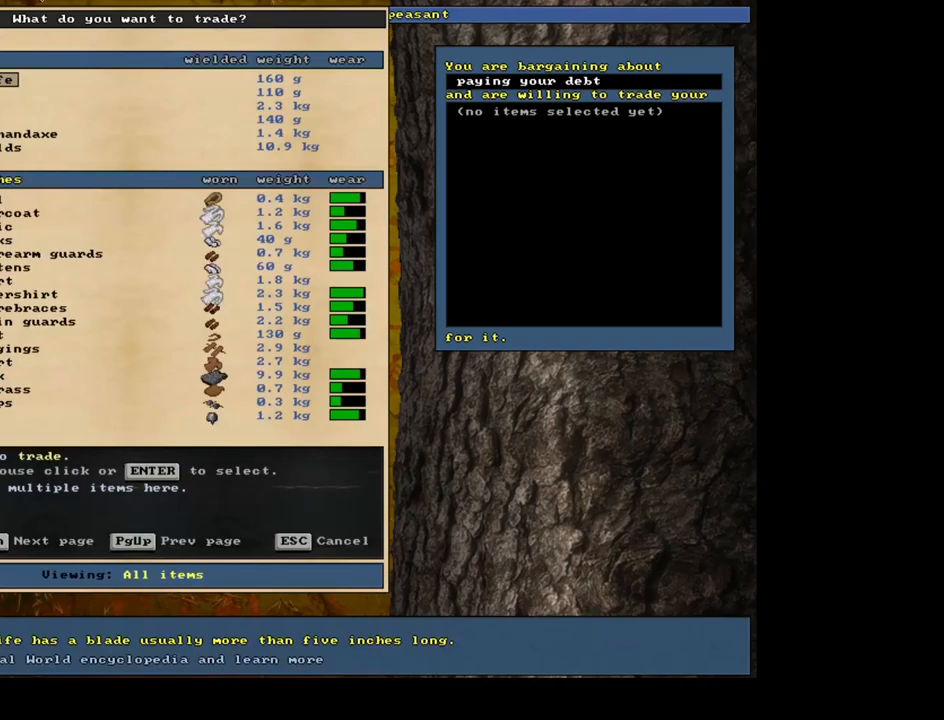
{"keys": [], "mouse": [], "events": []}
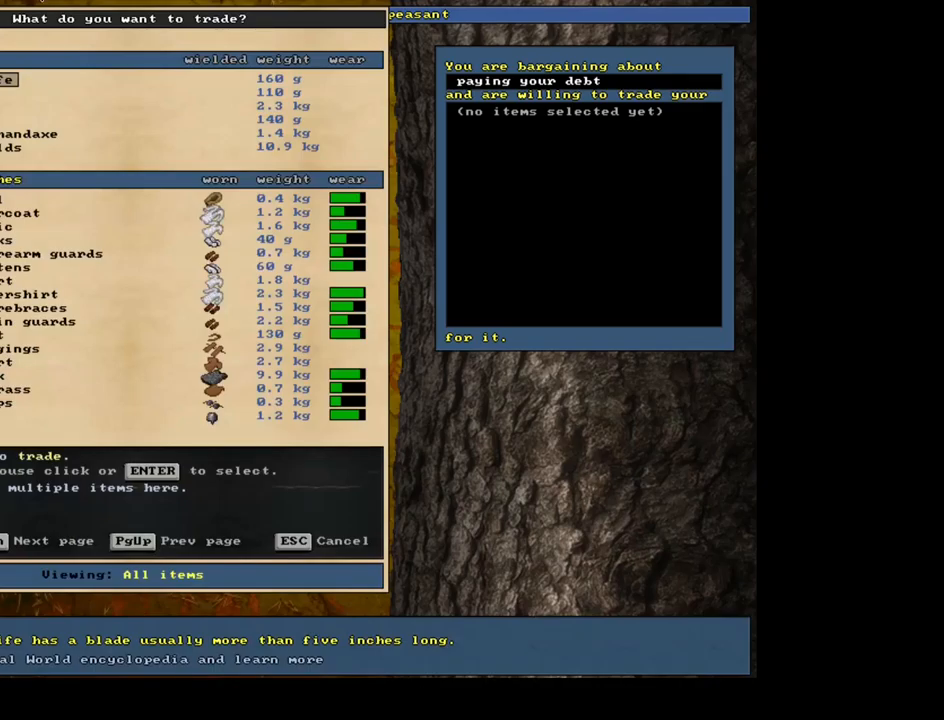
{"keys": [], "mouse": [], "events": [[200, "tab", "down"], [267, "t", "down"], [317, "tab", "up"], [350, "t", "up"]]}
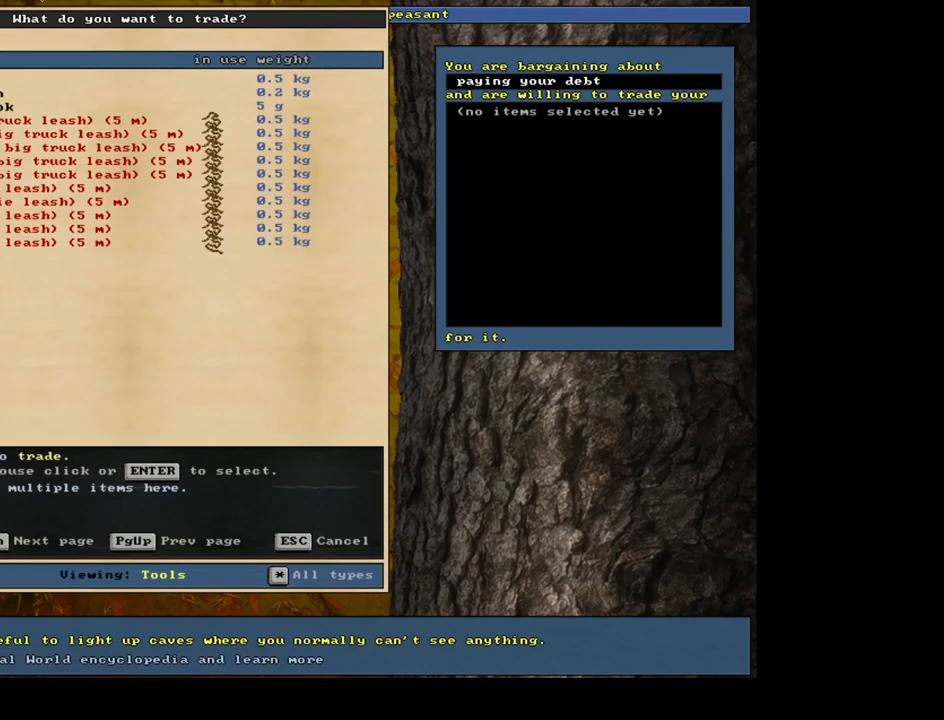
{"keys": [], "mouse": [], "events": []}
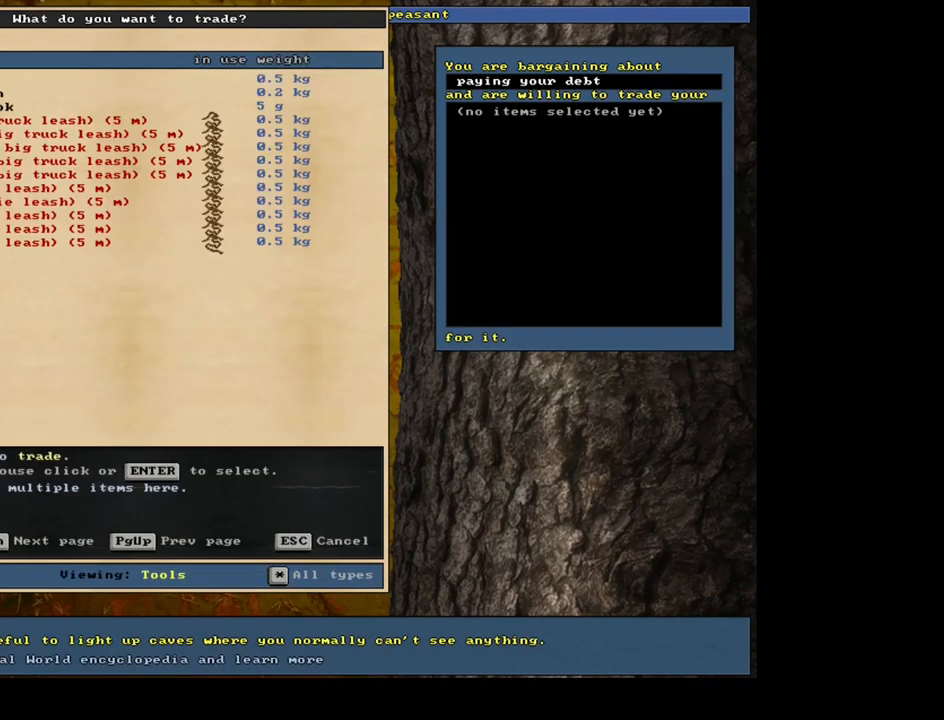
{"keys": ["down"], "mouse": []}
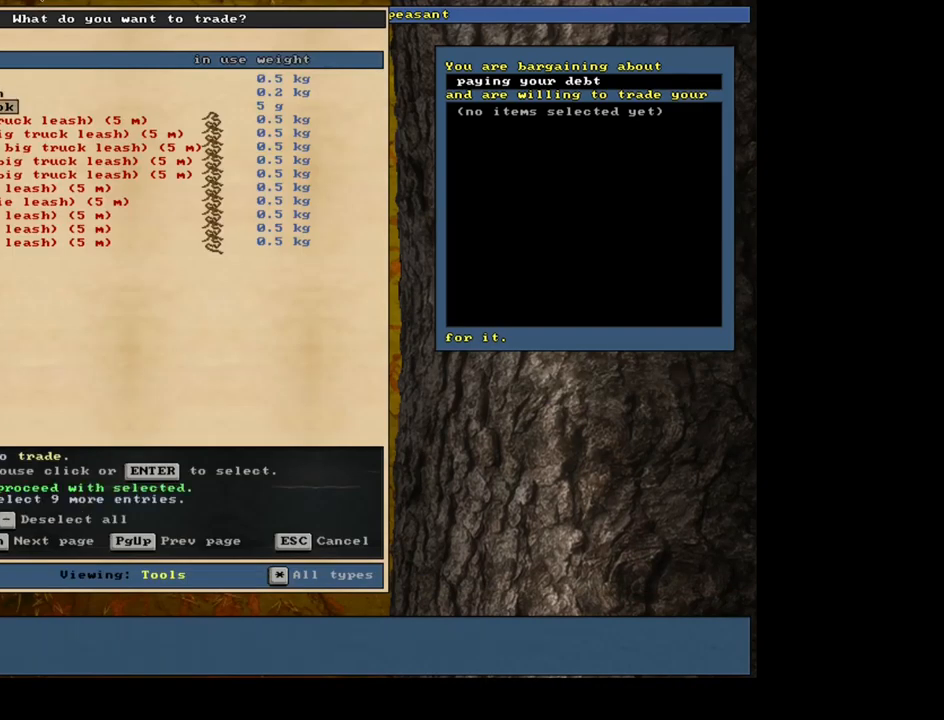
{"keys": [], "mouse": []}
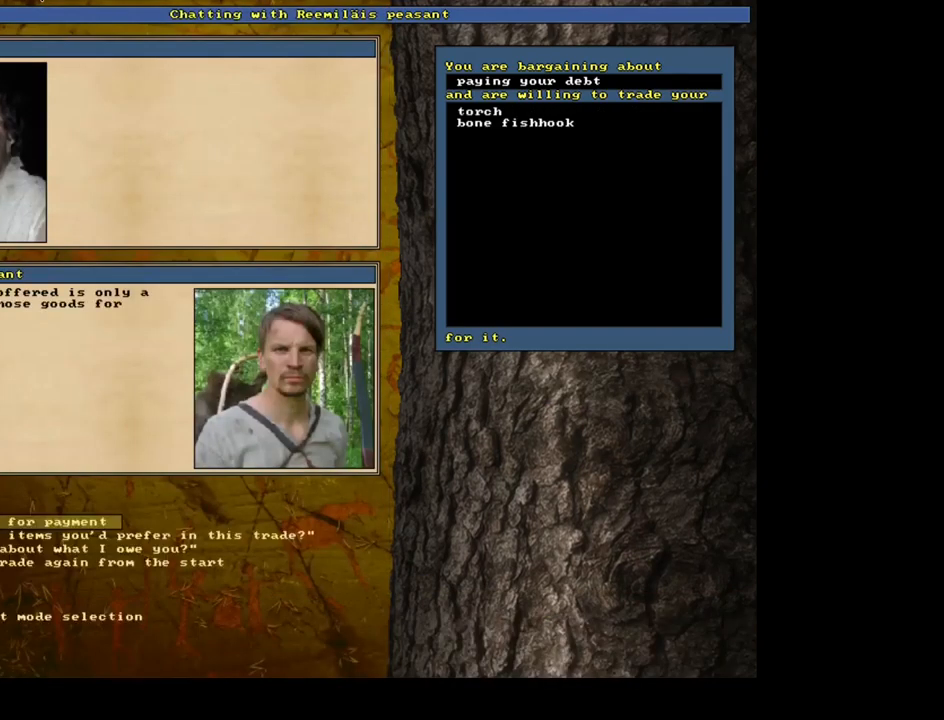
{"keys": [], "mouse": [], "events": []}
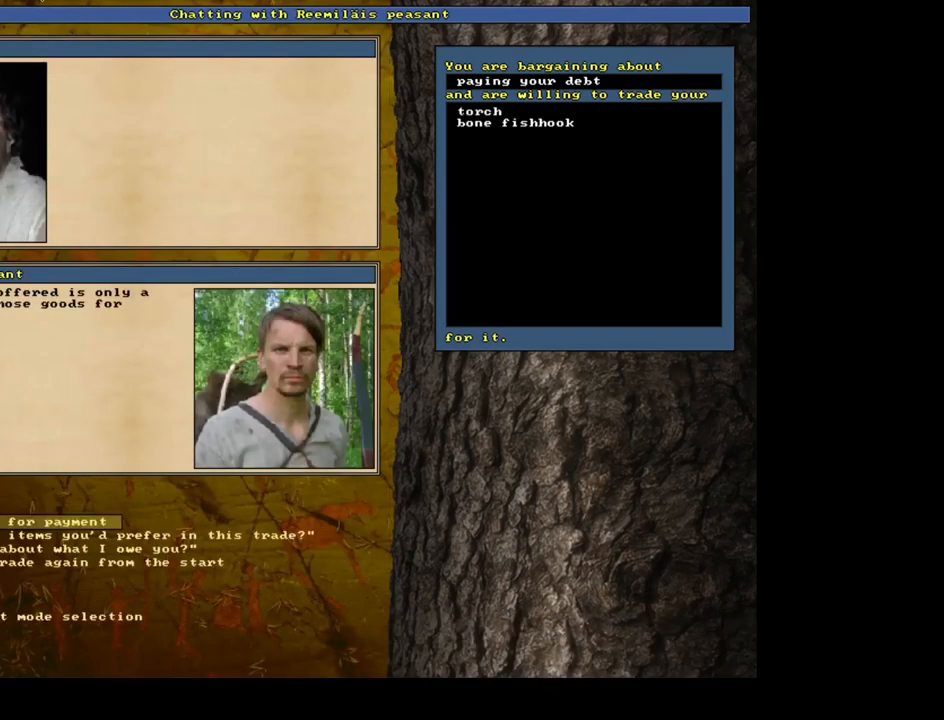
{"keys": [], "mouse": [], "events": [[17, "down", "down"], [117, "down", "up"], [217, "return", "down"], [333, "return", "up"]]}
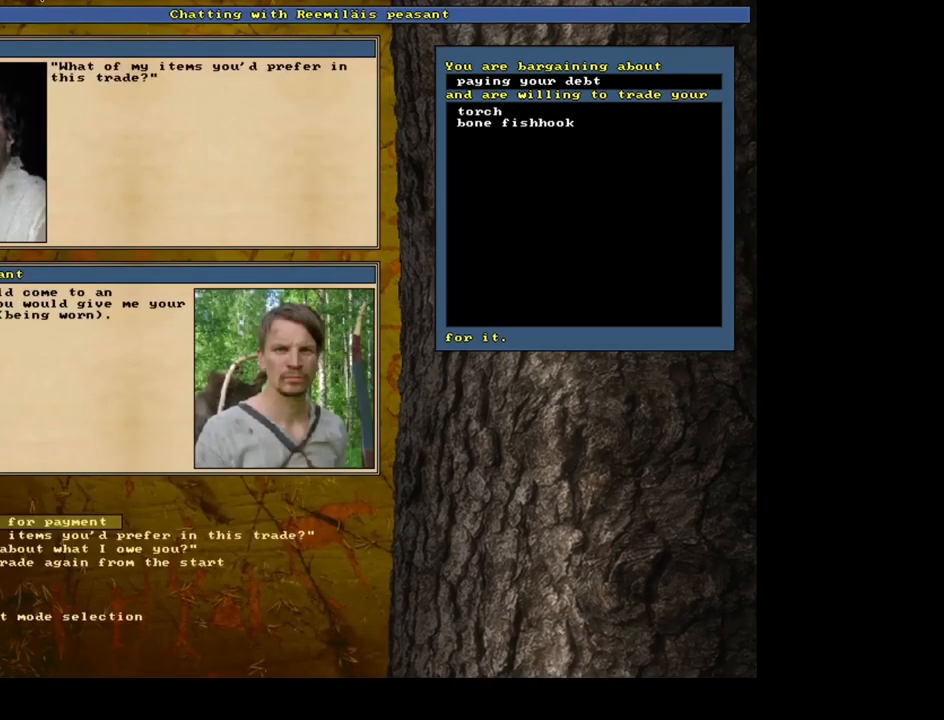
{"keys": [], "mouse": [], "events": []}
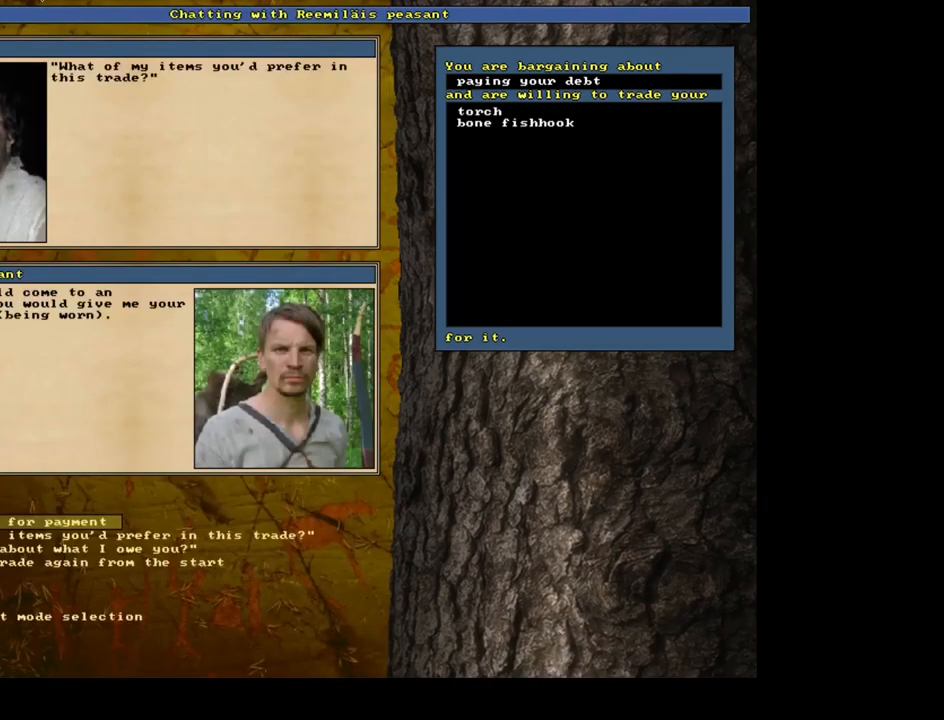
{"keys": ["tab"], "mouse": [], "events": [[17, "return", "down"], [133, "return", "up"], [450, "tab", "down"]]}
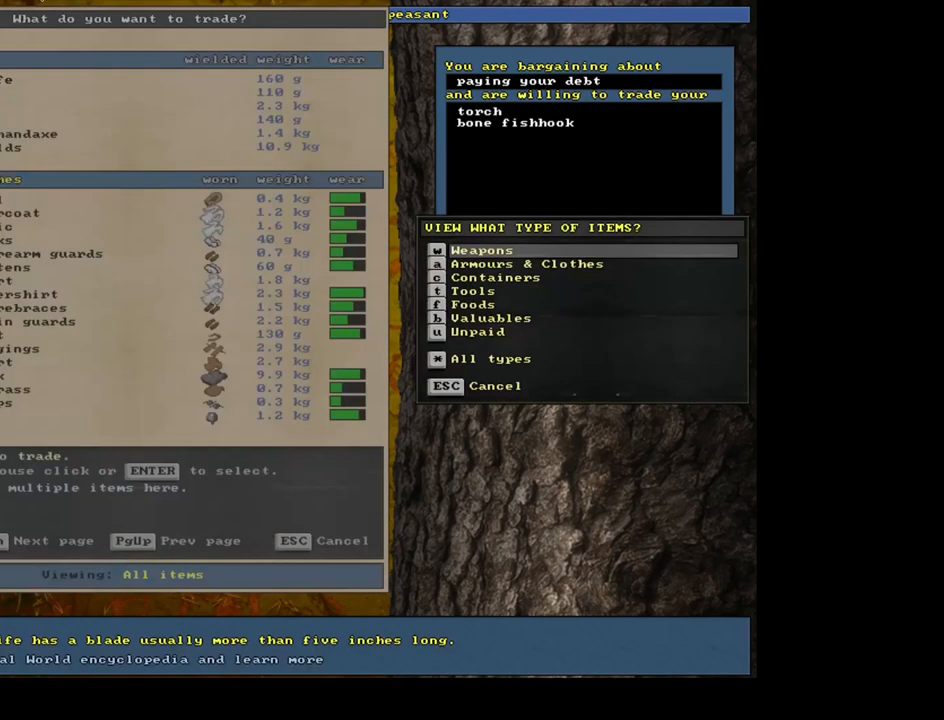
{"keys": [], "mouse": []}
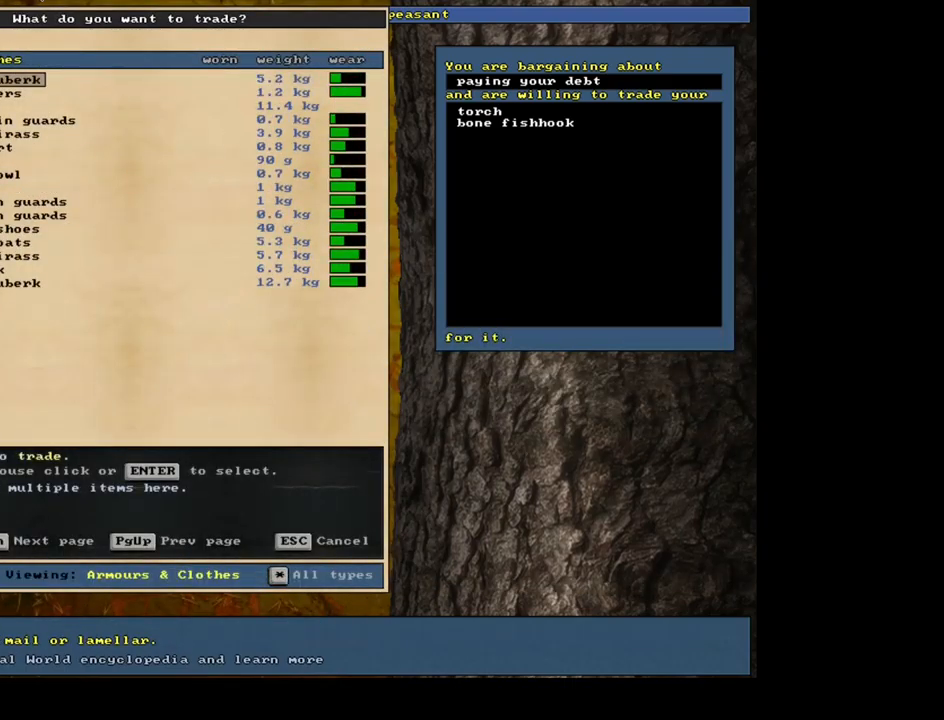
{"keys": [], "mouse": [], "events": []}
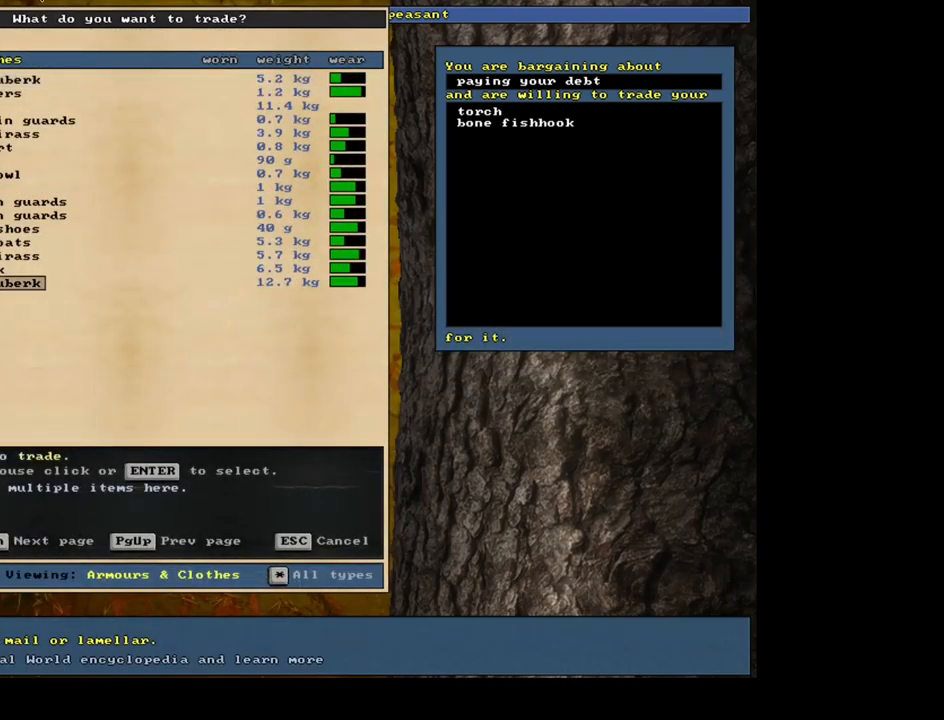
{"keys": [], "mouse": [], "events": []}
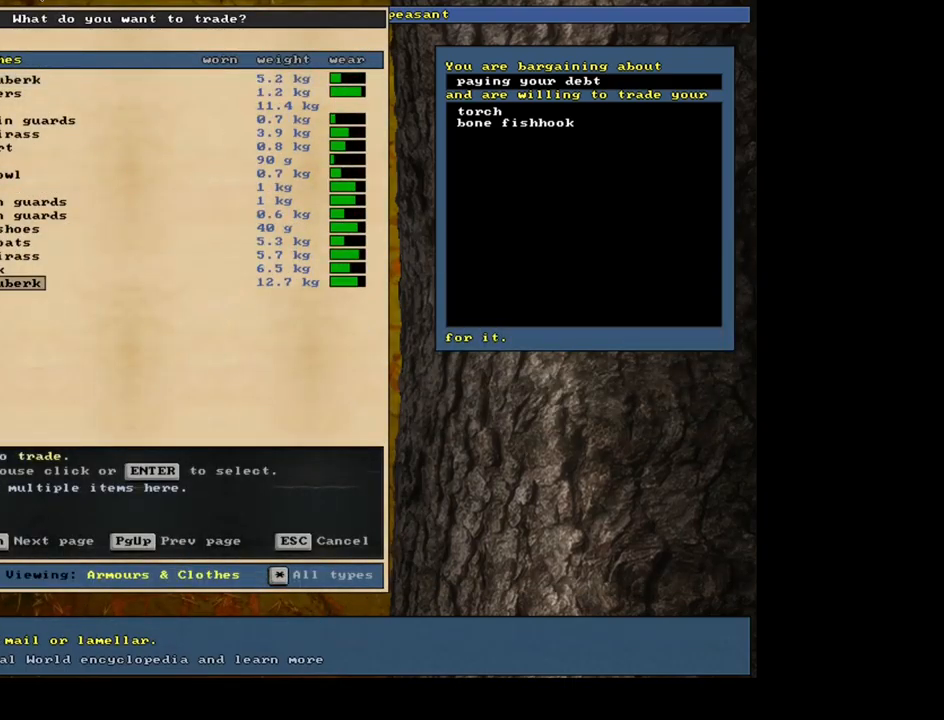
{"keys": ["up"], "mouse": [], "events": [[467, "up", "down"]]}
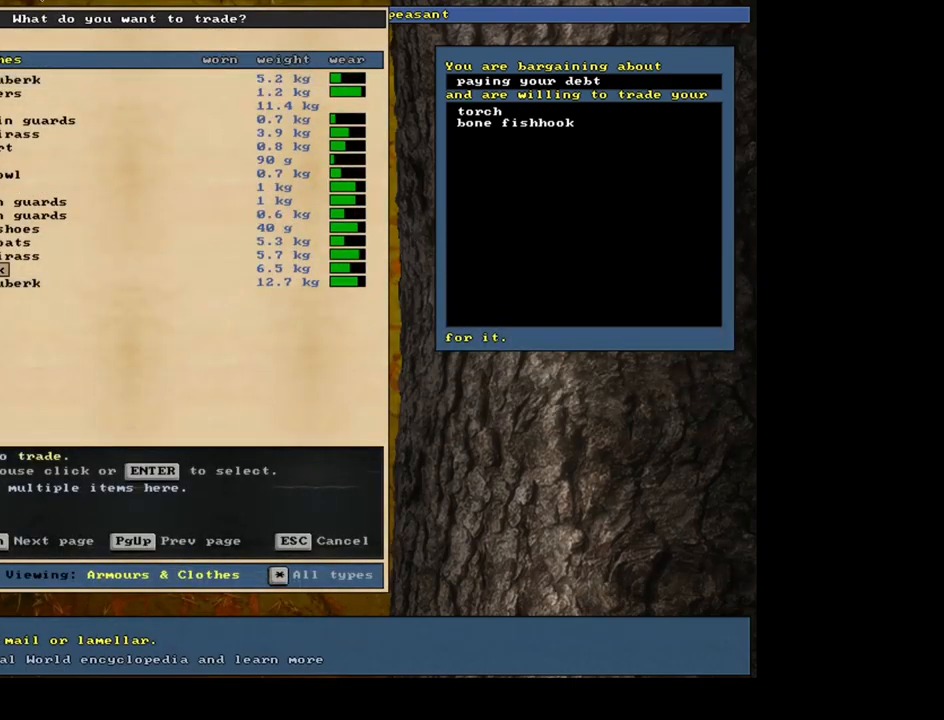
{"keys": ["return"], "mouse": [], "events": [[34, "up", "up"], [134, "up", "down"], [217, "up", "up"], [300, "up", "down"], [400, "return", "down"], [400, "up", "up"]]}
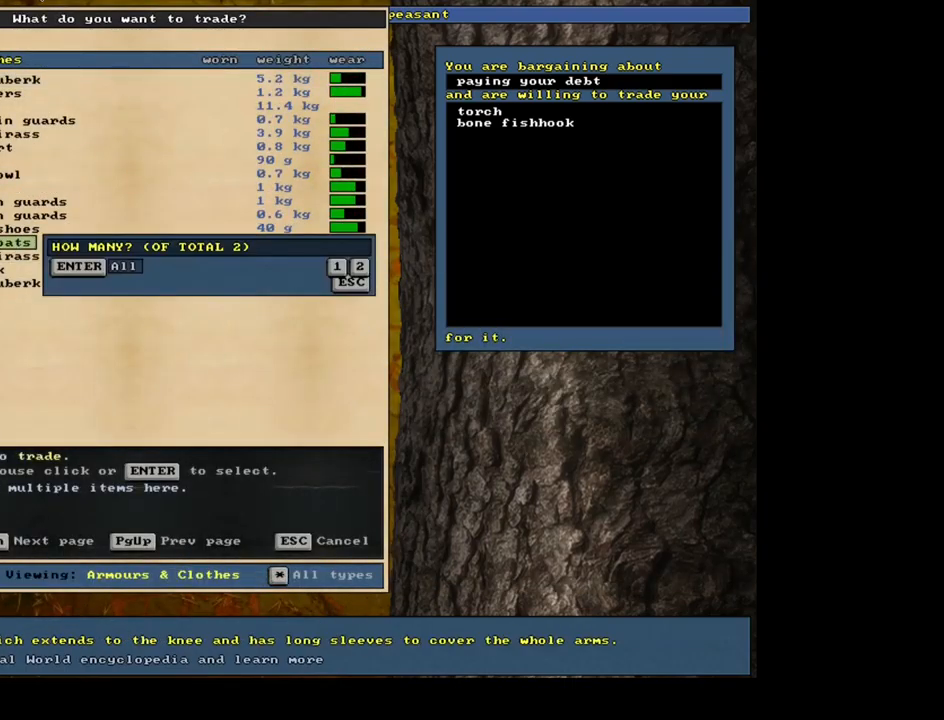
{"keys": [], "mouse": [], "events": [[34, "1", "down"], [34, "return", "up"], [134, "1", "up"], [200, "space", "down"], [367, "space", "up"]]}
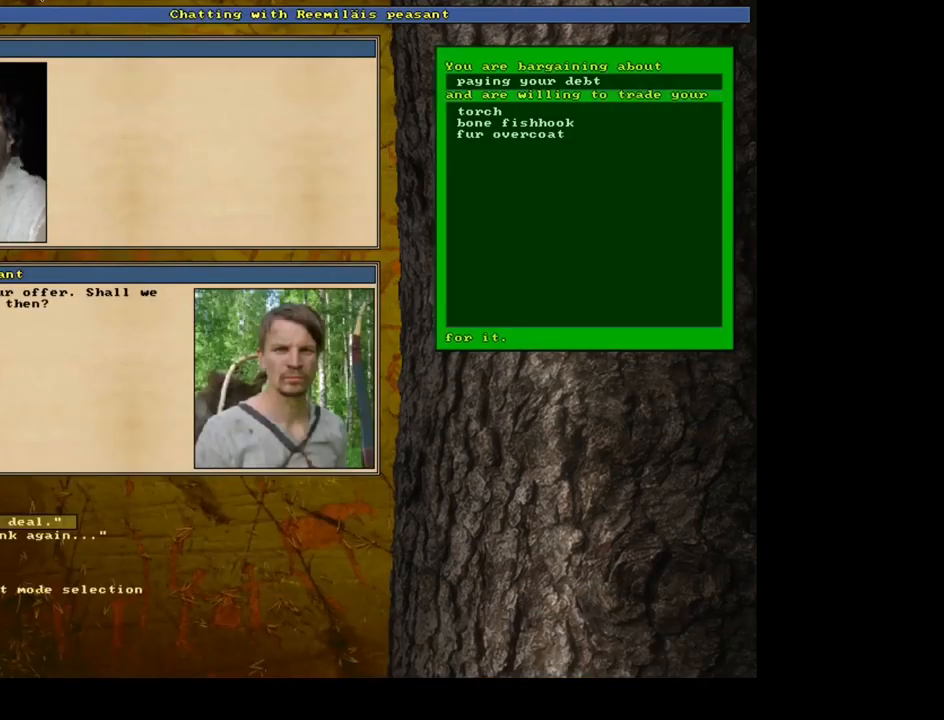
{"keys": [], "mouse": [], "events": []}
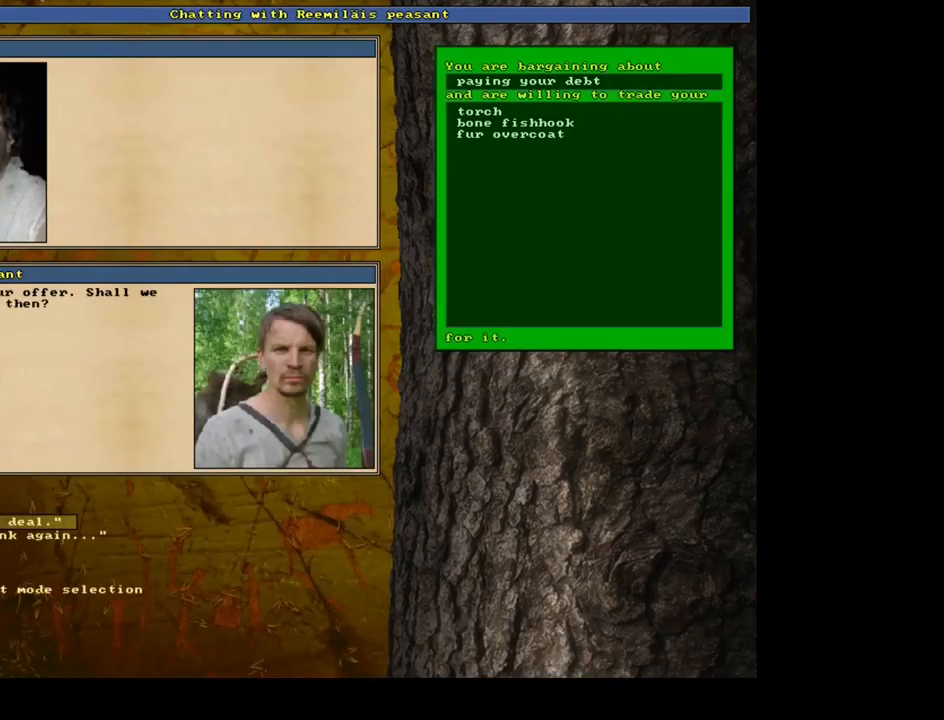
{"keys": [], "mouse": [], "events": []}
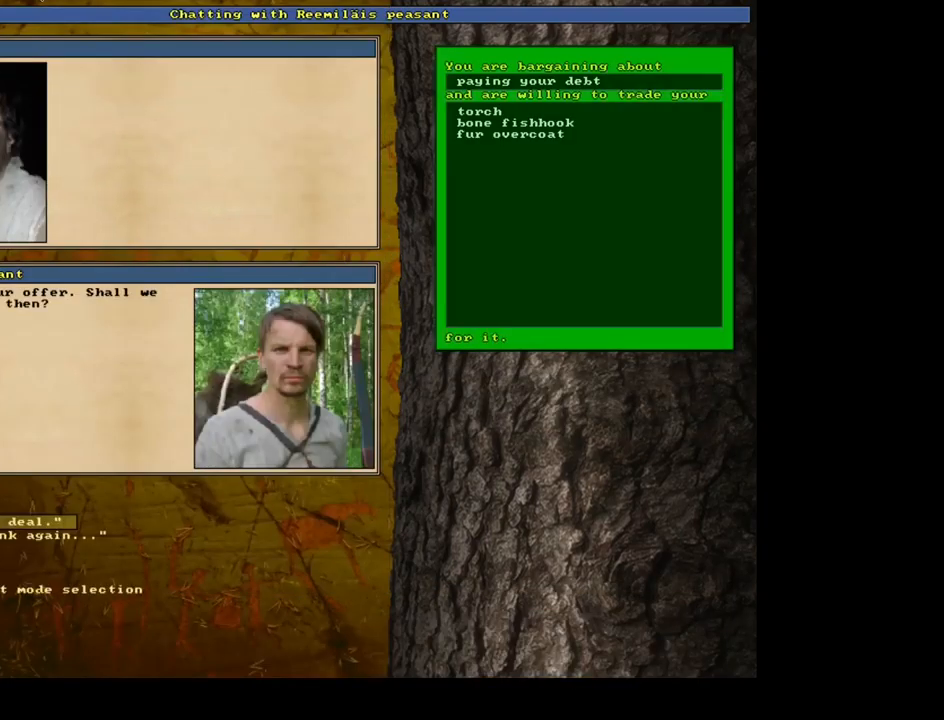
{"keys": [], "mouse": [], "events": [[317, "2", "down"], [417, "2", "up"]]}
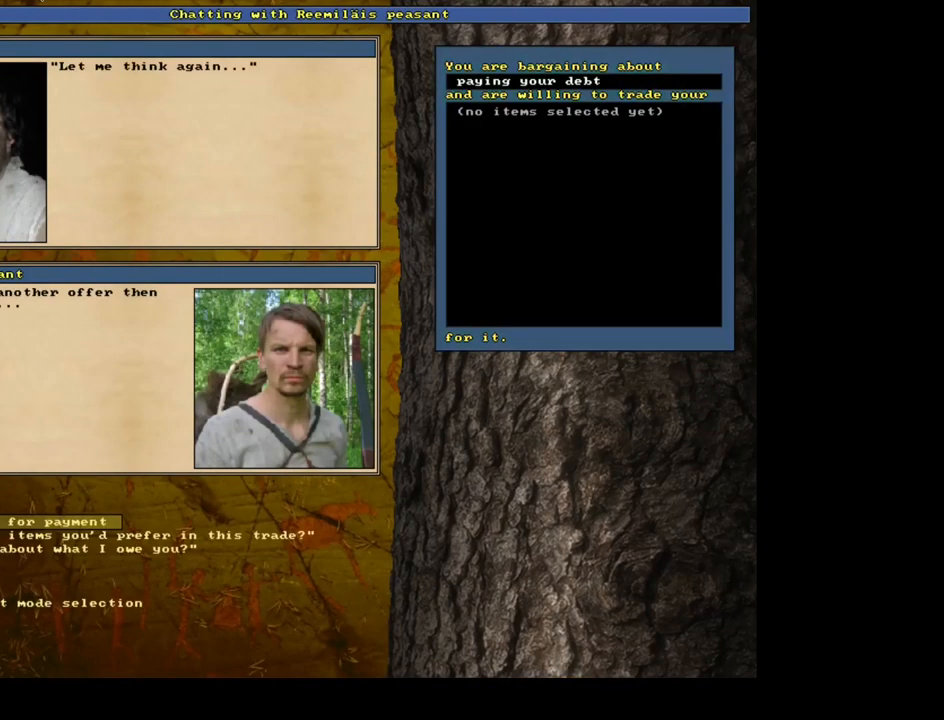
{"keys": [], "mouse": [], "events": [[367, "return", "down"], [484, "return", "up"]]}
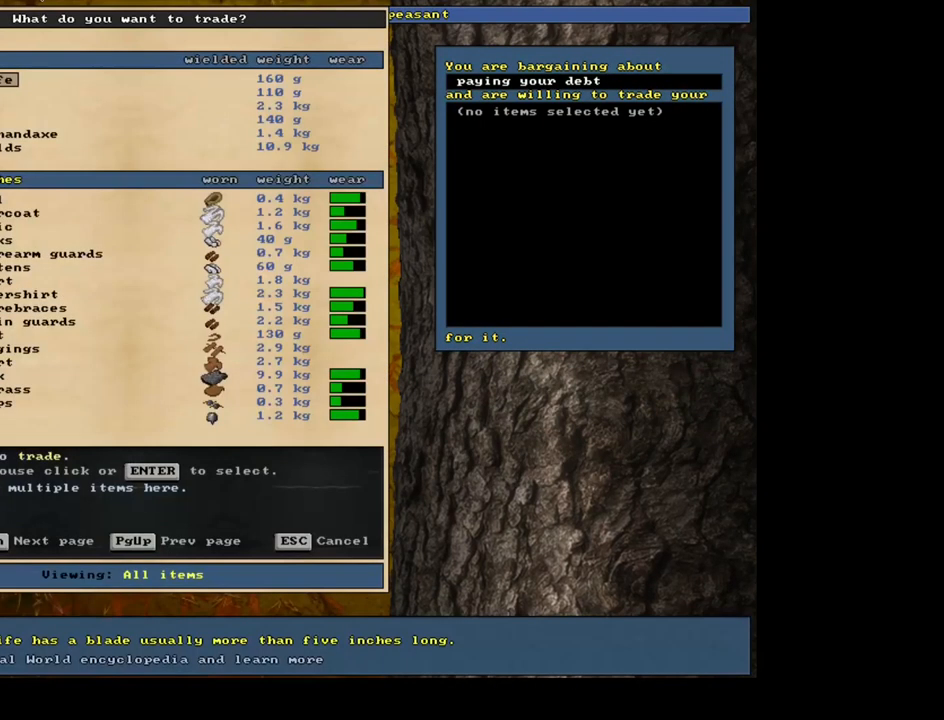
{"keys": ["t"], "mouse": [], "events": [[401, "tab", "down"], [467, "t", "down"], [501, "tab", "up"]]}
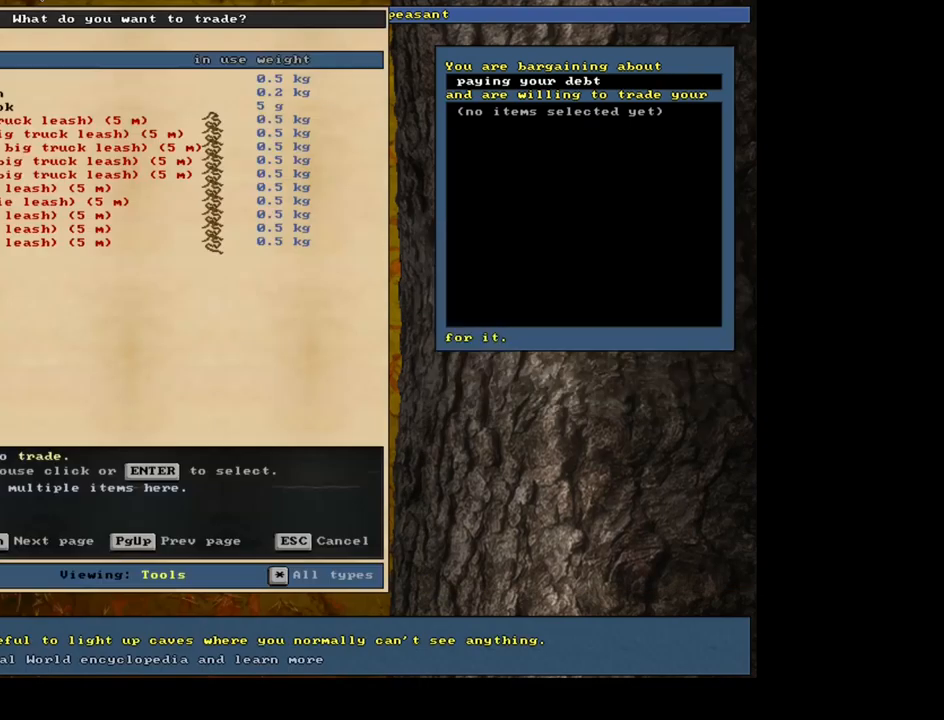
{"keys": [], "mouse": [], "events": [[66, "t", "up"]]}